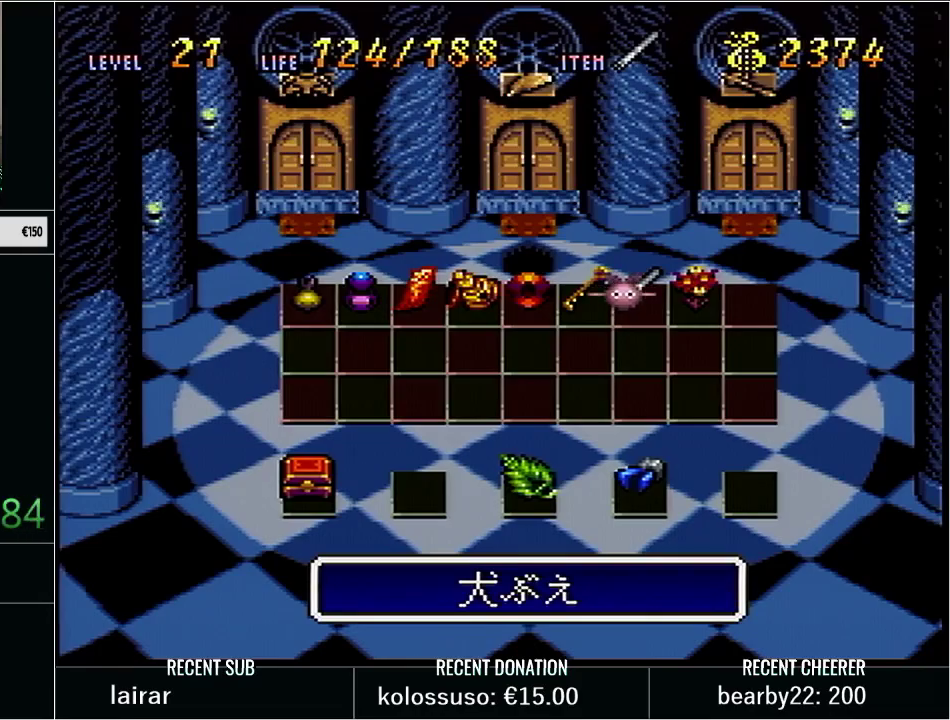
Gameplay with a controller (Nintendo layout); each line is a JSON object with the inputs held at the frame after it. "events" lists button and stick changes between this image and that frame as [ms after this image, input, new state], when the widget could be followed in between. Not read: L3 R3.
{"buttons": ["SELECT"], "events": [[350, "SELECT", "down"]]}
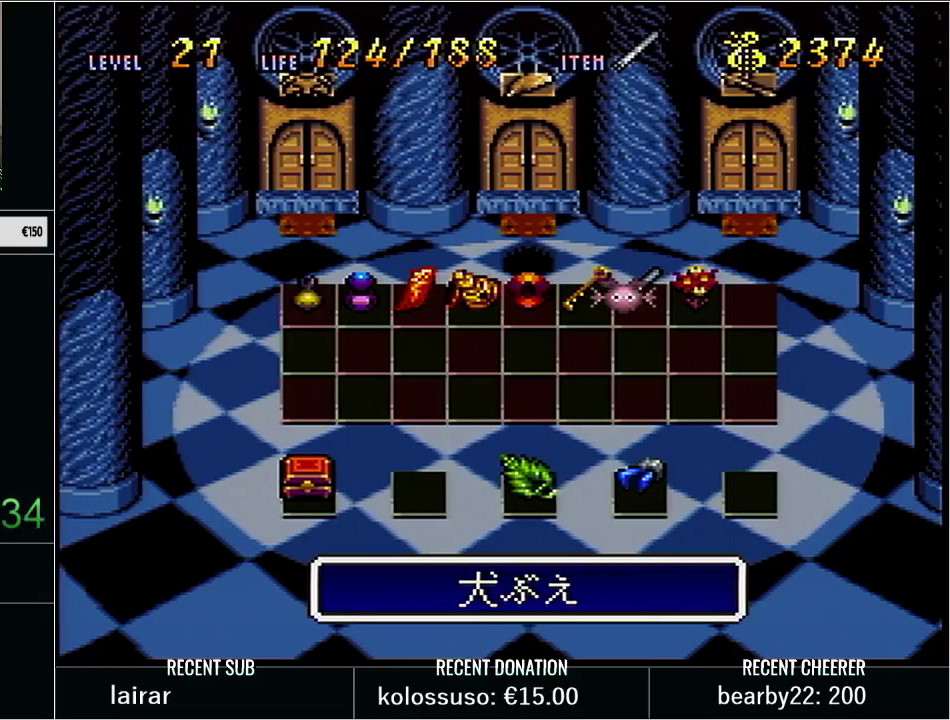
{"buttons": [], "events": [[150, "SELECT", "up"]]}
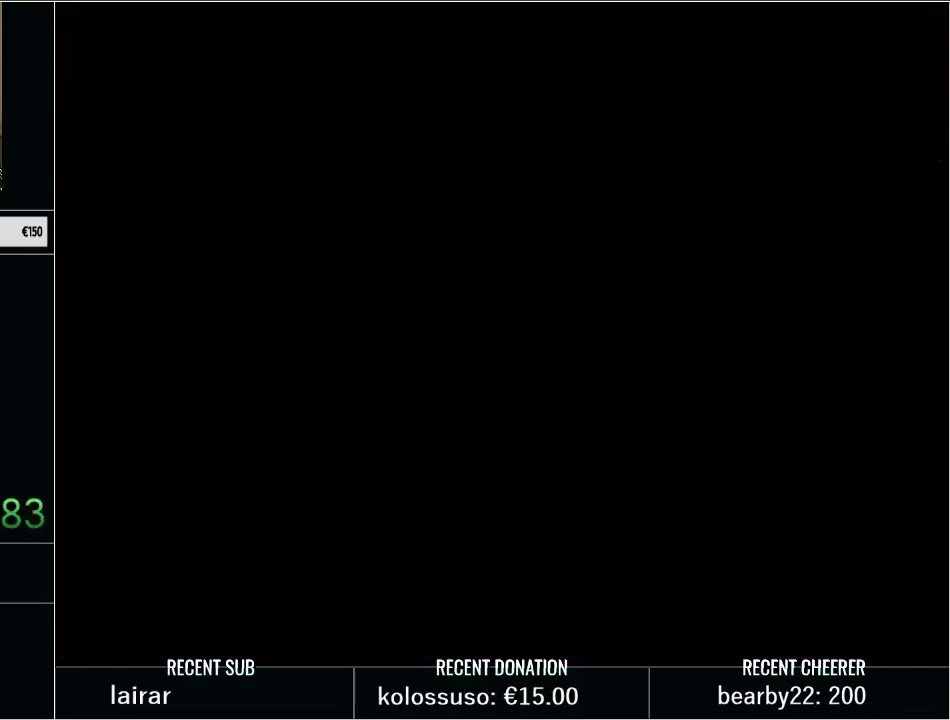
{"buttons": ["SELECT"], "events": [[450, "SELECT", "down"]]}
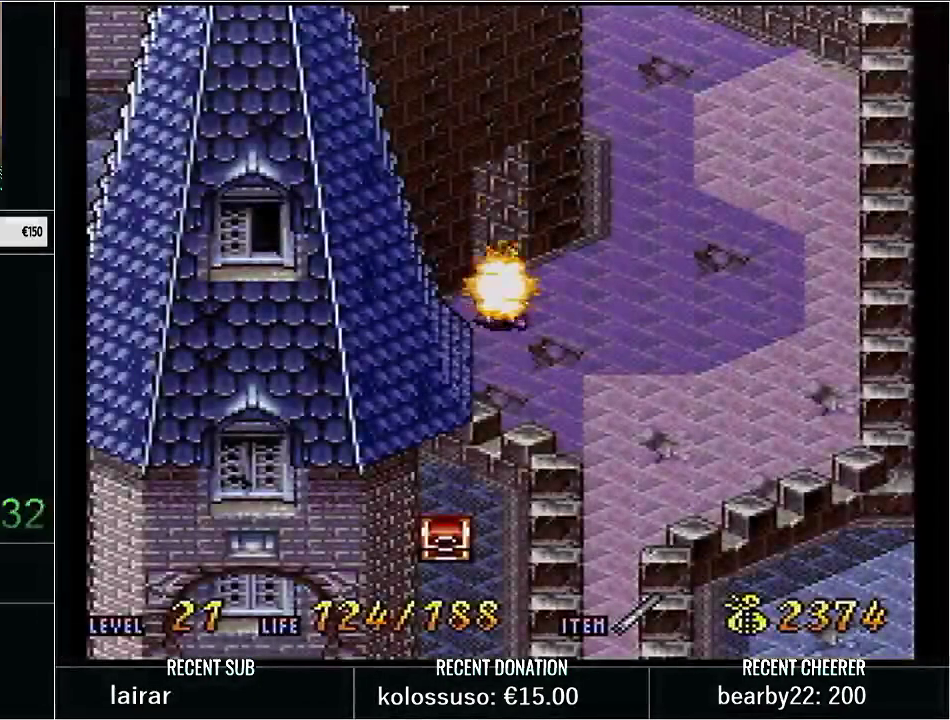
{"buttons": [], "events": [[383, "SELECT", "up"]]}
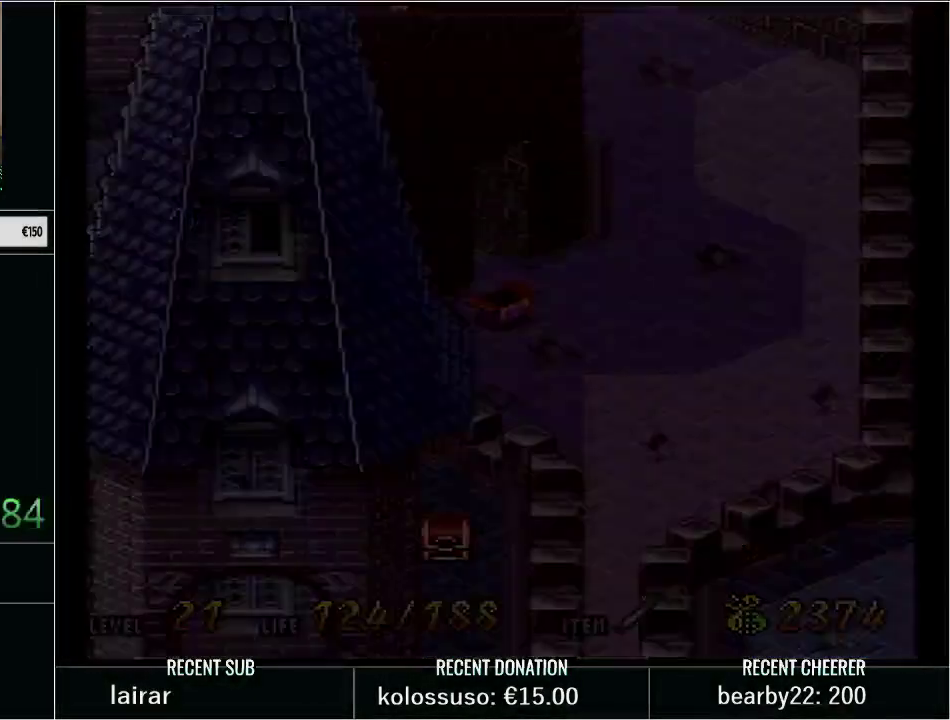
{"buttons": [], "events": []}
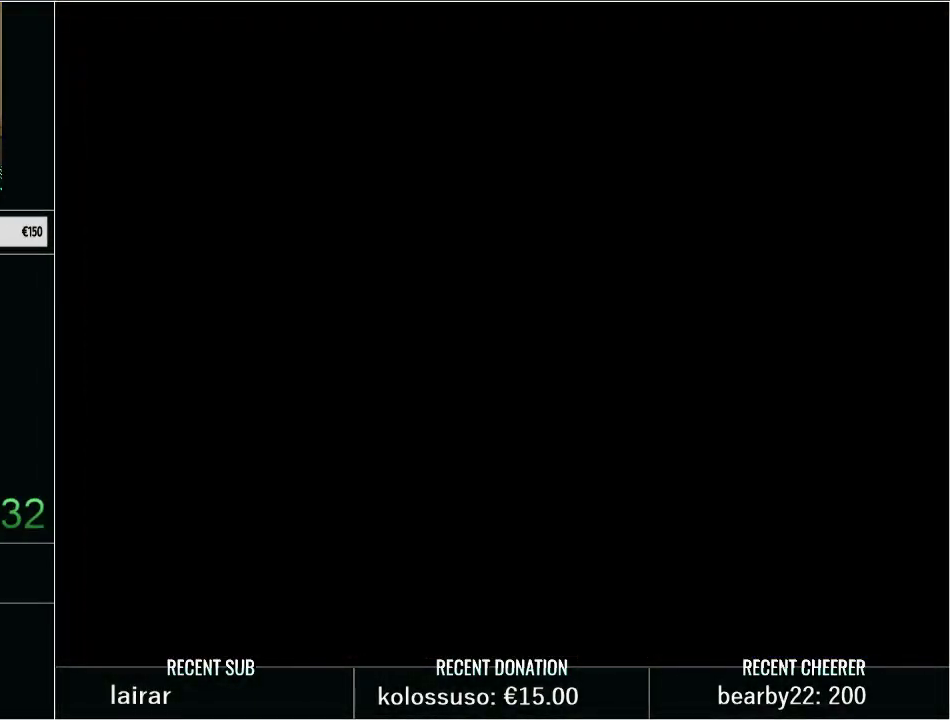
{"buttons": [], "events": [[17, "DPAD_LEFT", "down"], [67, "X", "down"], [183, "DPAD_LEFT", "up"], [183, "X", "up"], [267, "X", "down"], [350, "X", "up"]]}
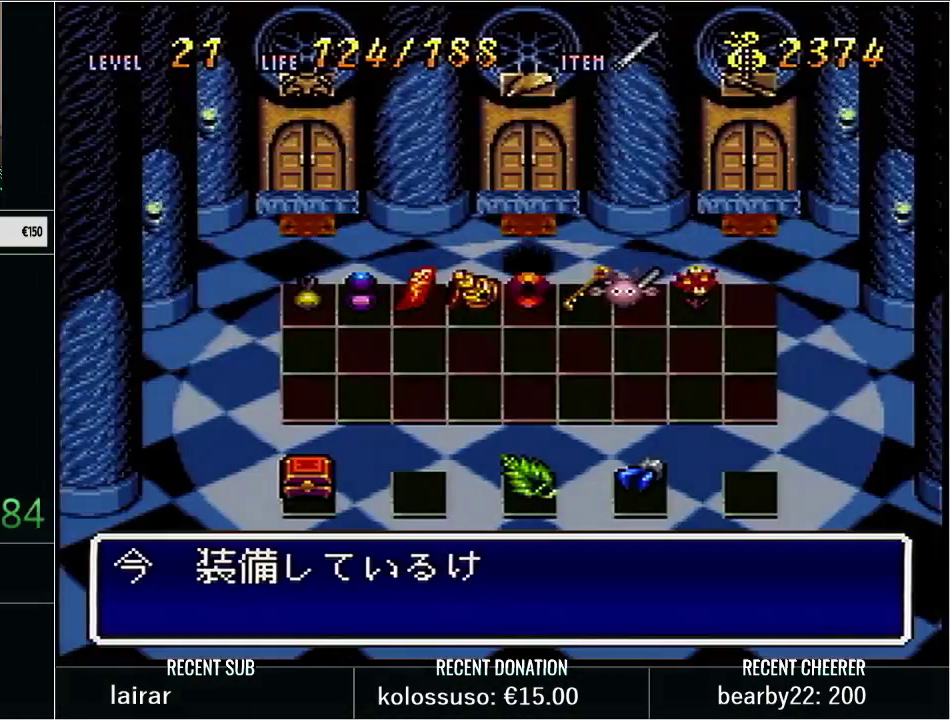
{"buttons": [], "events": [[200, "B", "down"], [350, "B", "up"]]}
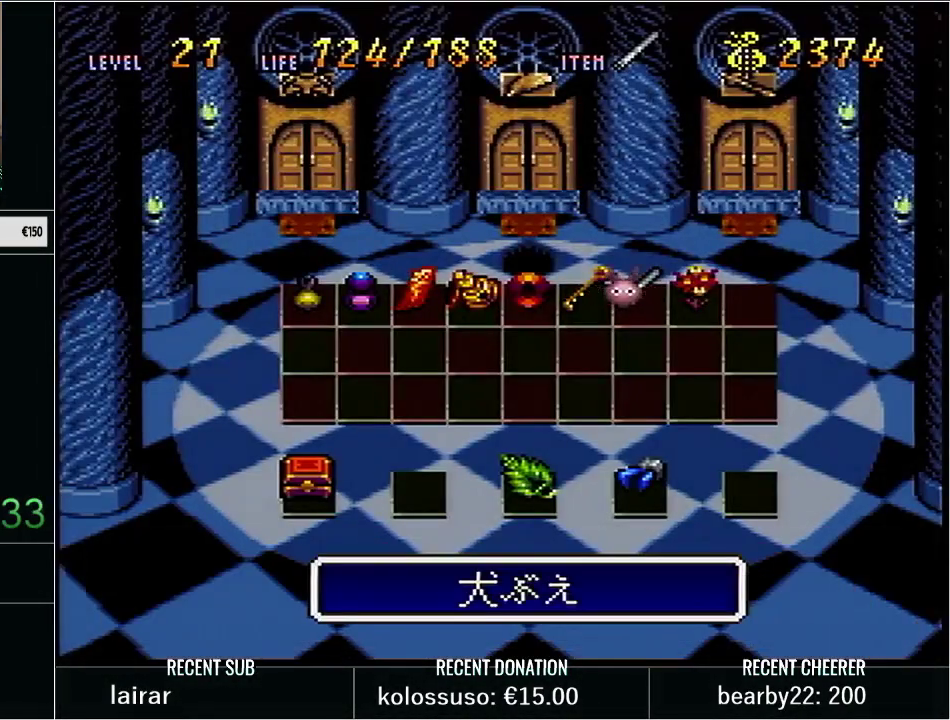
{"buttons": ["X"], "events": [[67, "DPAD_LEFT", "down"], [133, "X", "down"], [200, "DPAD_LEFT", "up"], [250, "X", "up"], [317, "X", "down"], [417, "X", "up"], [483, "X", "down"]]}
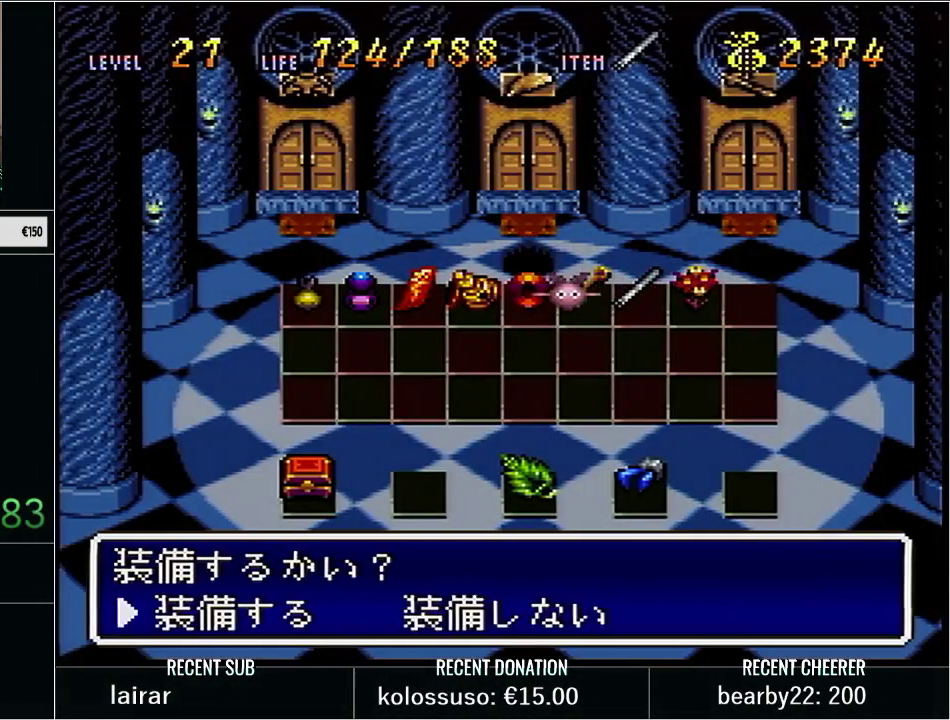
{"buttons": [], "events": [[33, "X", "up"], [133, "X", "down"], [217, "X", "up"], [283, "X", "down"], [383, "X", "up"]]}
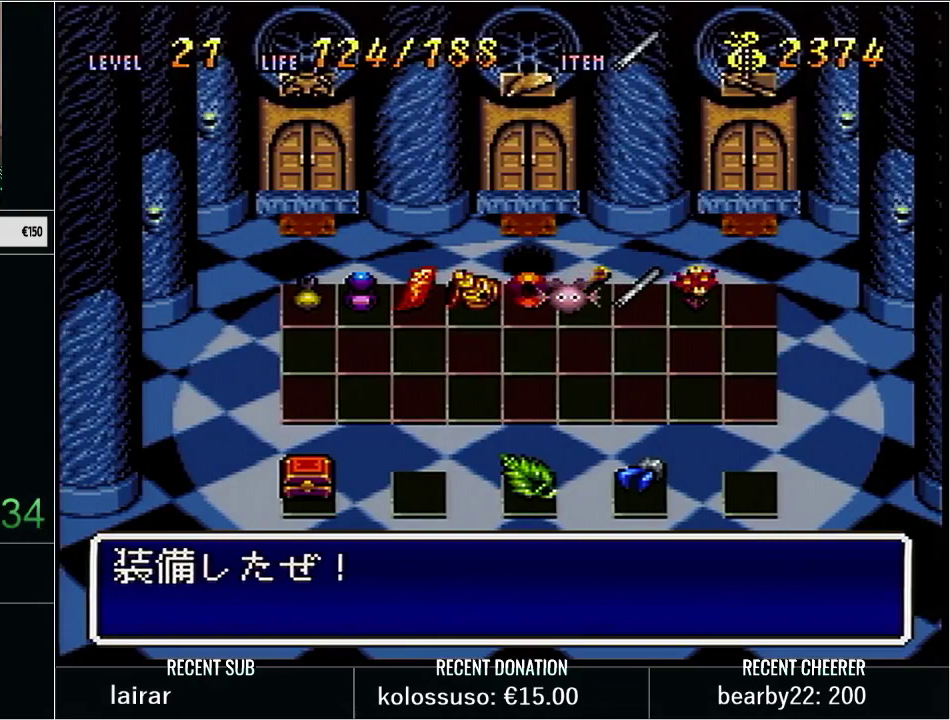
{"buttons": ["DPAD_LEFT"], "events": [[33, "DPAD_LEFT", "down"], [133, "DPAD_LEFT", "up"], [200, "DPAD_LEFT", "down"], [283, "DPAD_LEFT", "up"], [383, "DPAD_LEFT", "down"]]}
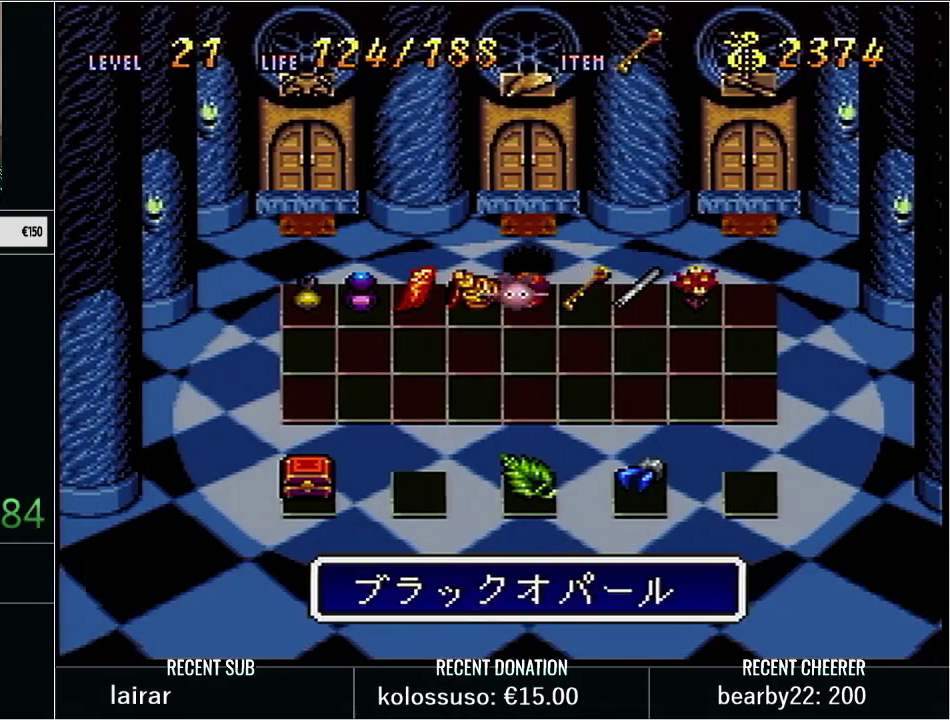
{"buttons": ["X"], "events": [[100, "DPAD_LEFT", "up"], [200, "DPAD_LEFT", "down"], [250, "DPAD_LEFT", "up"], [350, "DPAD_LEFT", "down"], [450, "DPAD_LEFT", "up"], [450, "X", "down"]]}
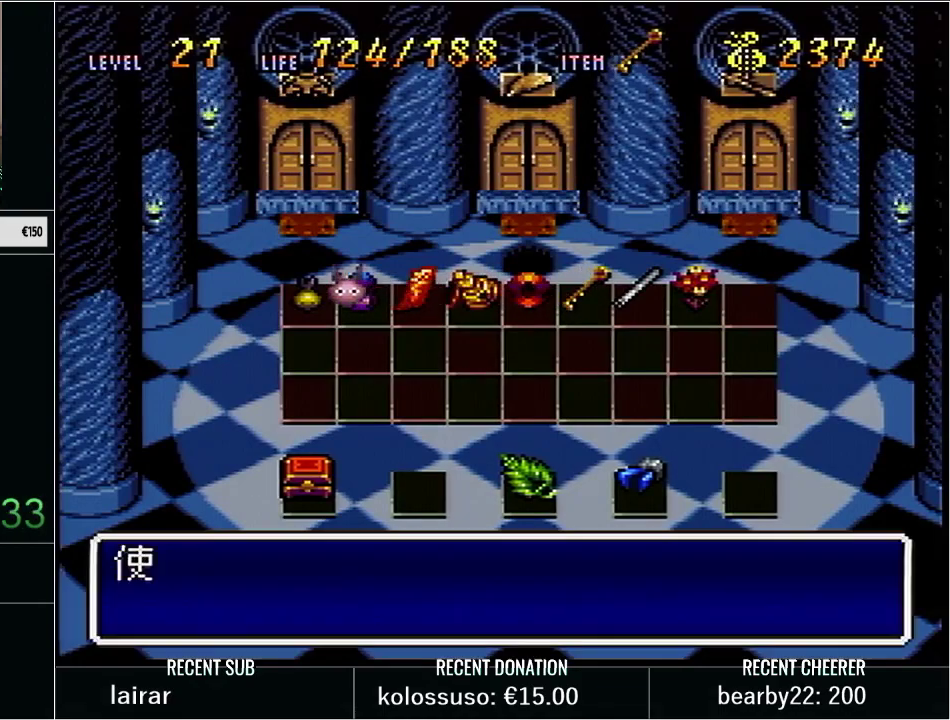
{"buttons": ["X"], "events": [[33, "X", "up"], [100, "X", "down"], [167, "X", "up"], [233, "X", "down"], [283, "X", "up"], [383, "X", "down"], [450, "X", "up"], [500, "X", "down"]]}
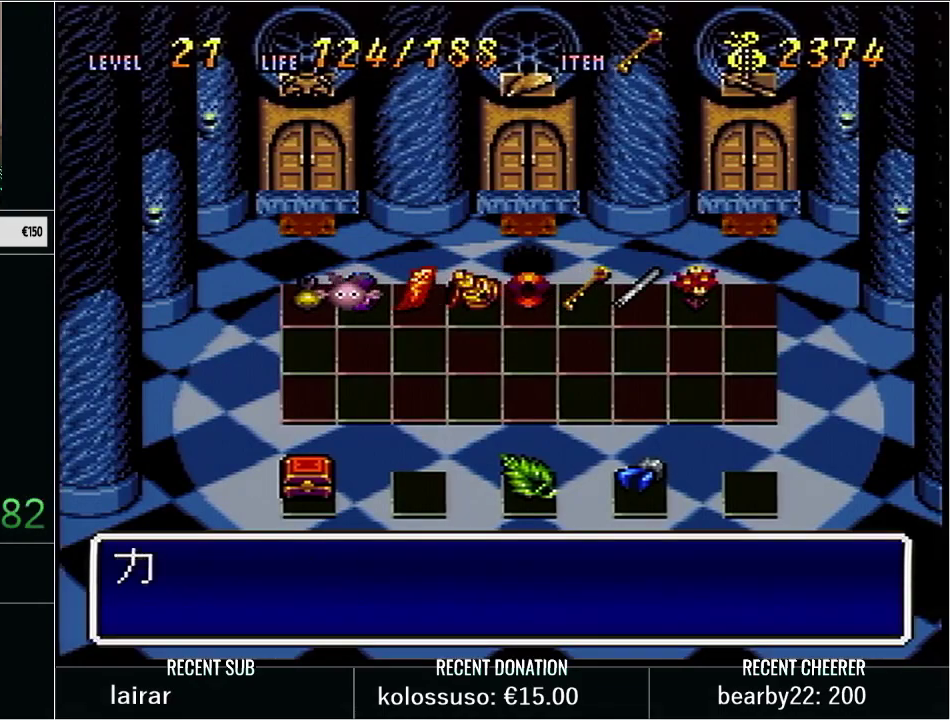
{"buttons": ["X"], "events": [[67, "X", "up"], [133, "X", "down"], [217, "X", "up"], [317, "X", "down"], [383, "X", "up"], [483, "X", "down"]]}
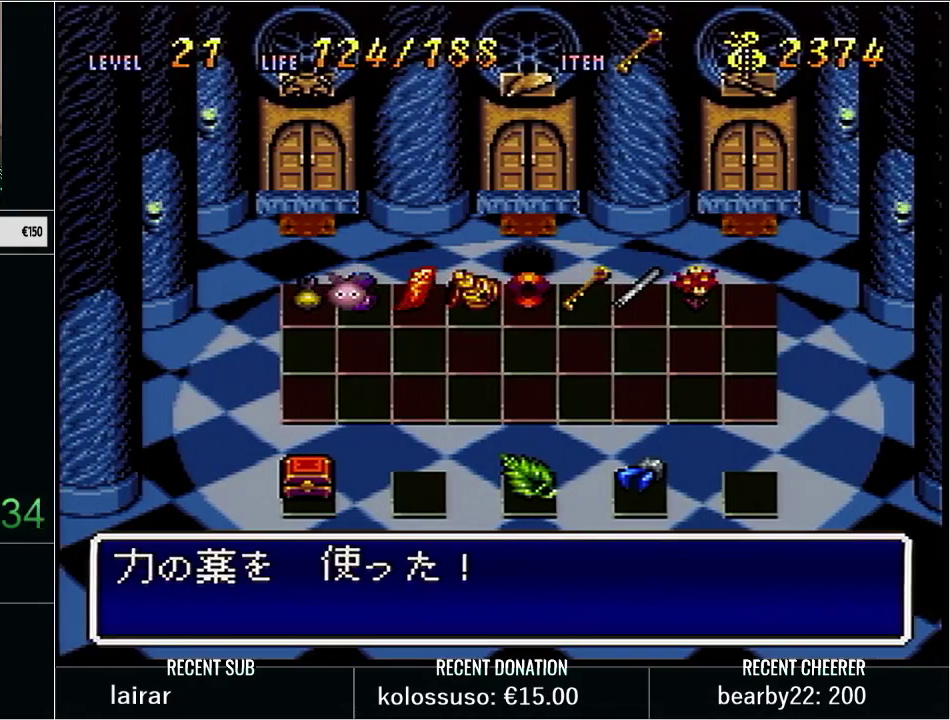
{"buttons": [], "events": [[67, "X", "up"]]}